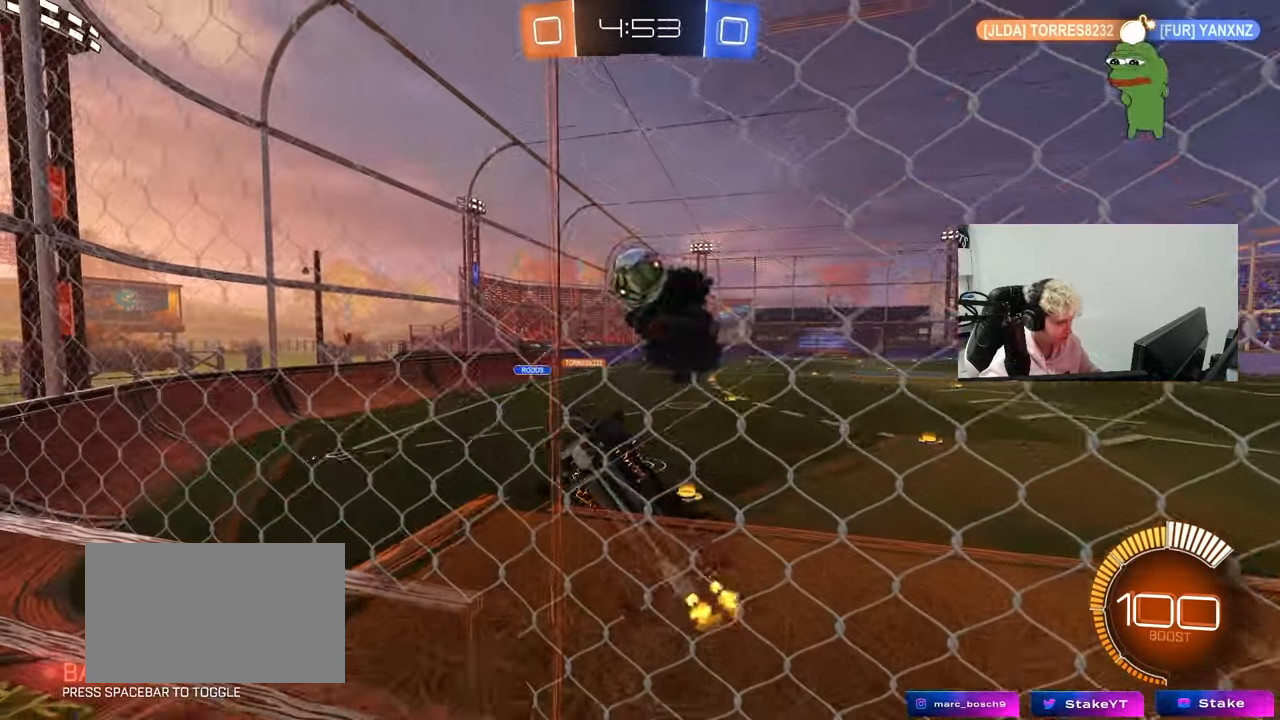
Gameplay with keyboard and mouse; each line is a JSON object with the keys and mouse buttons held at the frame after it. "events" lists presses ("down") and releases ("up") of "1", "2", "3", "4", "5", "a", "alt", "c", "caps_lock", "ctrl", "d", "e", "f", "g", "q", "r", "s", "shift", "space", "t", "tab", "v", "w", "x", "z", "mouse_left", "mouse_wheel" and "mouse_right" between this image and that frame as [ms after this image, input, new state], when the widget could be followed in between. "mouse_left", "mouse_wheel", "mouse_right" = the "left", "wheel", "right" buttons of the "mouse" list. No other keys are recorded. "wheel" means that the mouse wheel is clicked or scrolled. "mouse_move" is the direction in which the mouse moves at that frame (one of eight, or "still"), when it could be read.
{"keys": ["d", "w"], "mouse": [], "mouse_move": "still", "events": [[33, "a", "down"], [83, "d", "up"], [83, "shift", "up"], [217, "mouse_left", "down"], [267, "a", "up"], [267, "d", "down"], [267, "s", "up"], [367, "mouse_left", "up"], [367, "w", "down"]]}
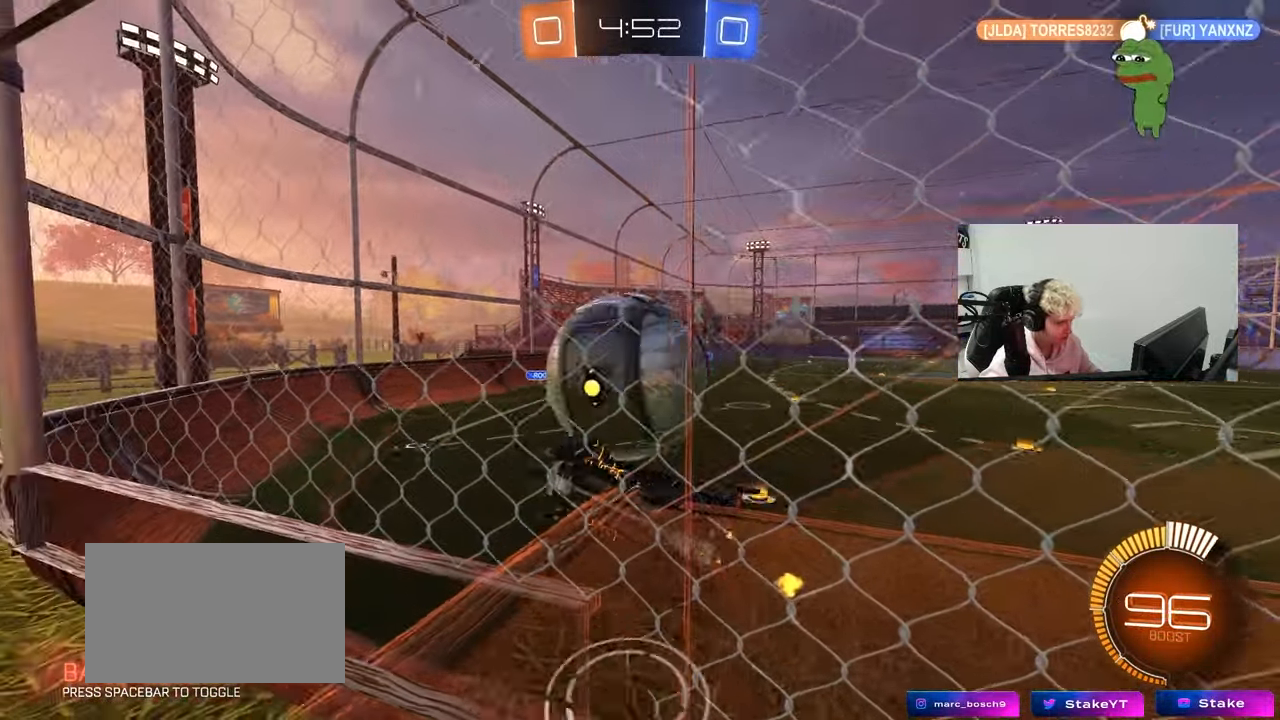
{"keys": ["d", "w"], "mouse": ["left"], "mouse_move": "left", "events": [[50, "shift", "down"], [200, "shift", "up"], [283, "mouse_left", "down"], [433, "mouse_left", "up"], [483, "mouse_left", "down"]]}
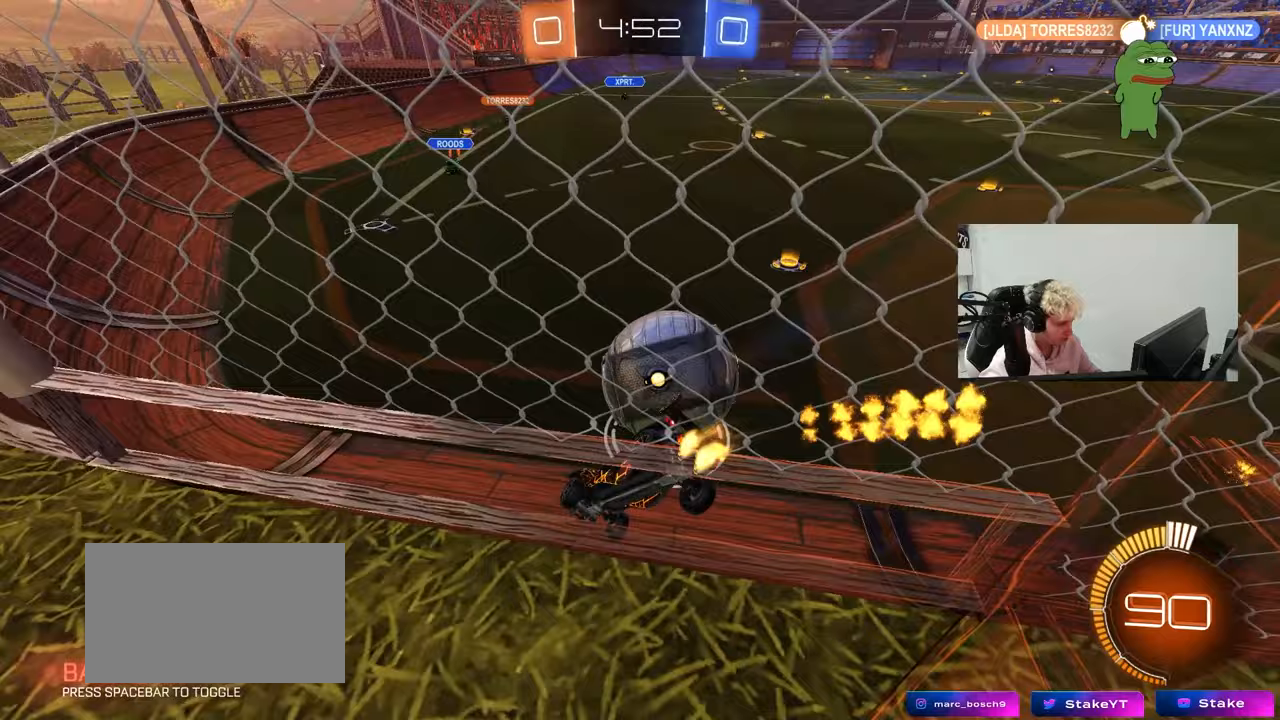
{"keys": ["d", "s"], "mouse": ["left", "right"], "mouse_move": "down-left", "events": [[17, "mouse_left", "up"], [217, "d", "up"], [250, "w", "up"], [350, "d", "down"], [350, "s", "down"], [400, "mouse_left", "down"], [400, "mouse_right", "down"]]}
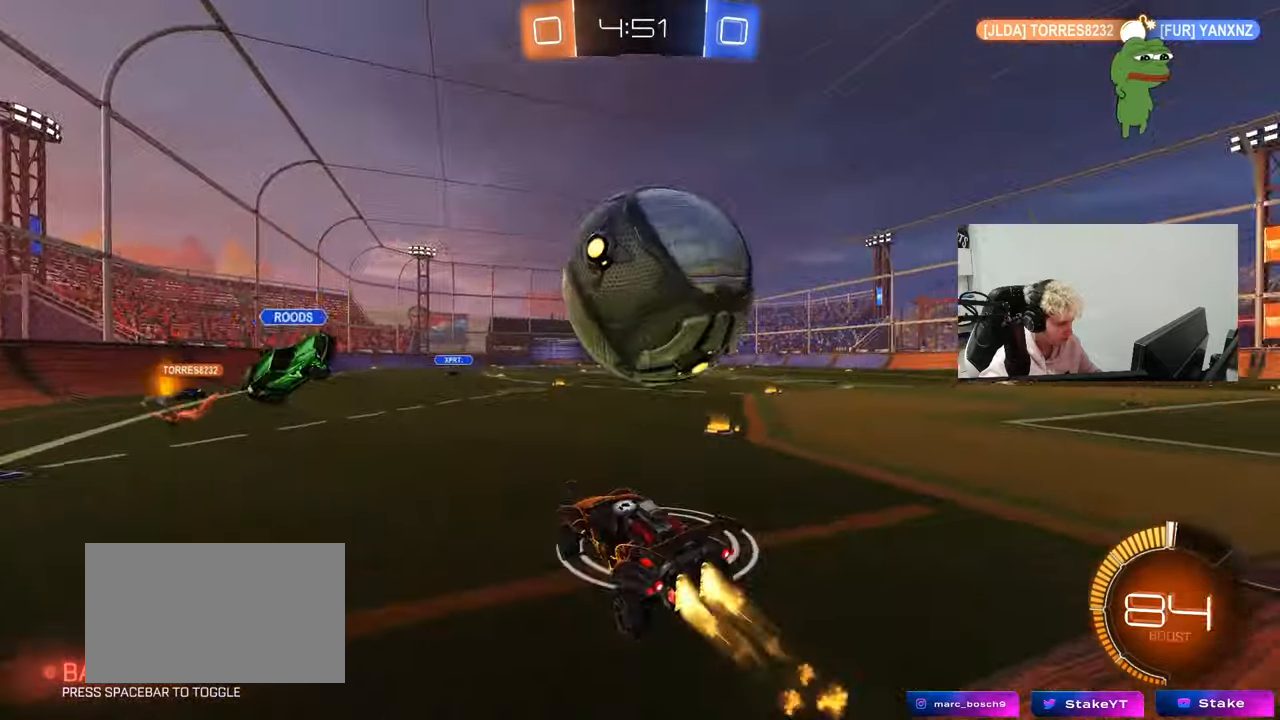
{"keys": ["a", "s", "shift"], "mouse": ["left"], "mouse_move": "down", "events": [[33, "s", "up"], [83, "d", "up"], [83, "mouse_right", "up"], [133, "mouse_right", "down"], [217, "d", "down"], [217, "mouse_left", "up"], [217, "s", "down"], [267, "mouse_right", "up"], [367, "s", "up"], [367, "shift", "down"], [417, "d", "up"], [417, "mouse_left", "down"], [467, "a", "down"], [467, "s", "down"]]}
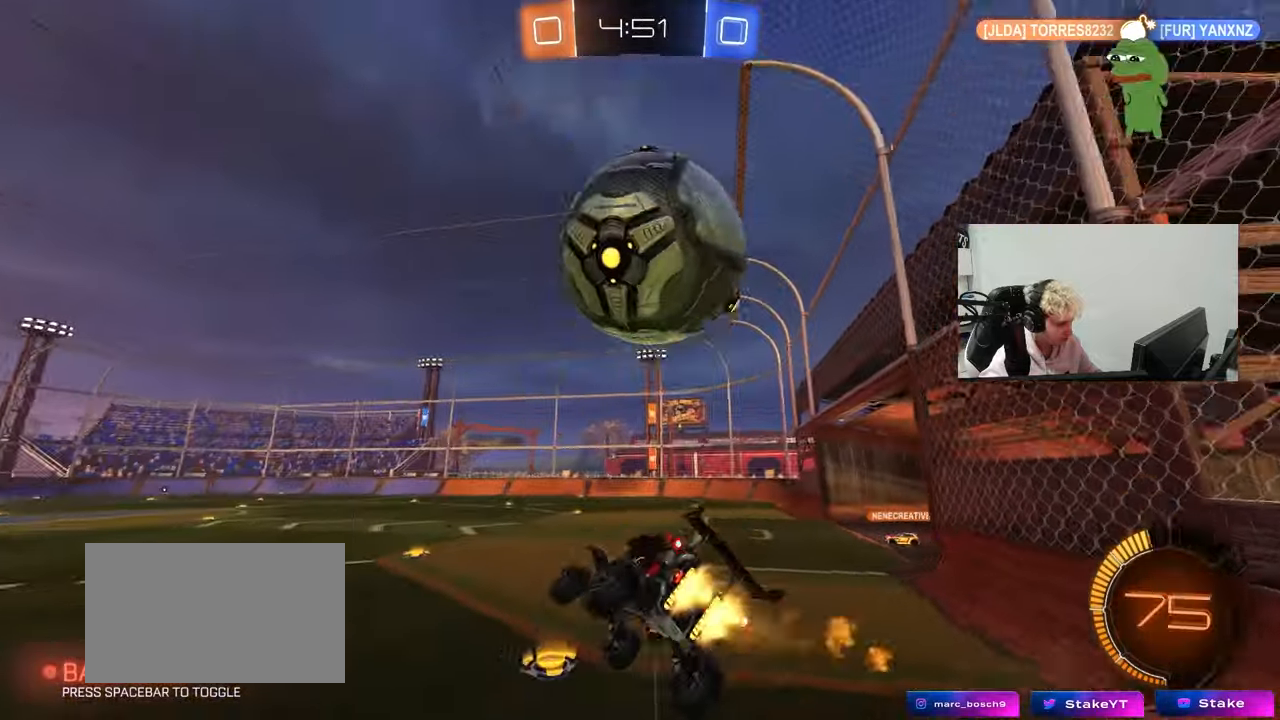
{"keys": ["a", "s"], "mouse": [], "mouse_move": "still", "events": [[50, "d", "down"], [50, "shift", "up"], [100, "a", "up"], [150, "a", "down"], [150, "d", "up"], [150, "mouse_left", "up"], [183, "shift", "down"], [233, "shift", "up"], [283, "s", "up"], [283, "space", "down"], [383, "s", "down"], [433, "space", "up"]]}
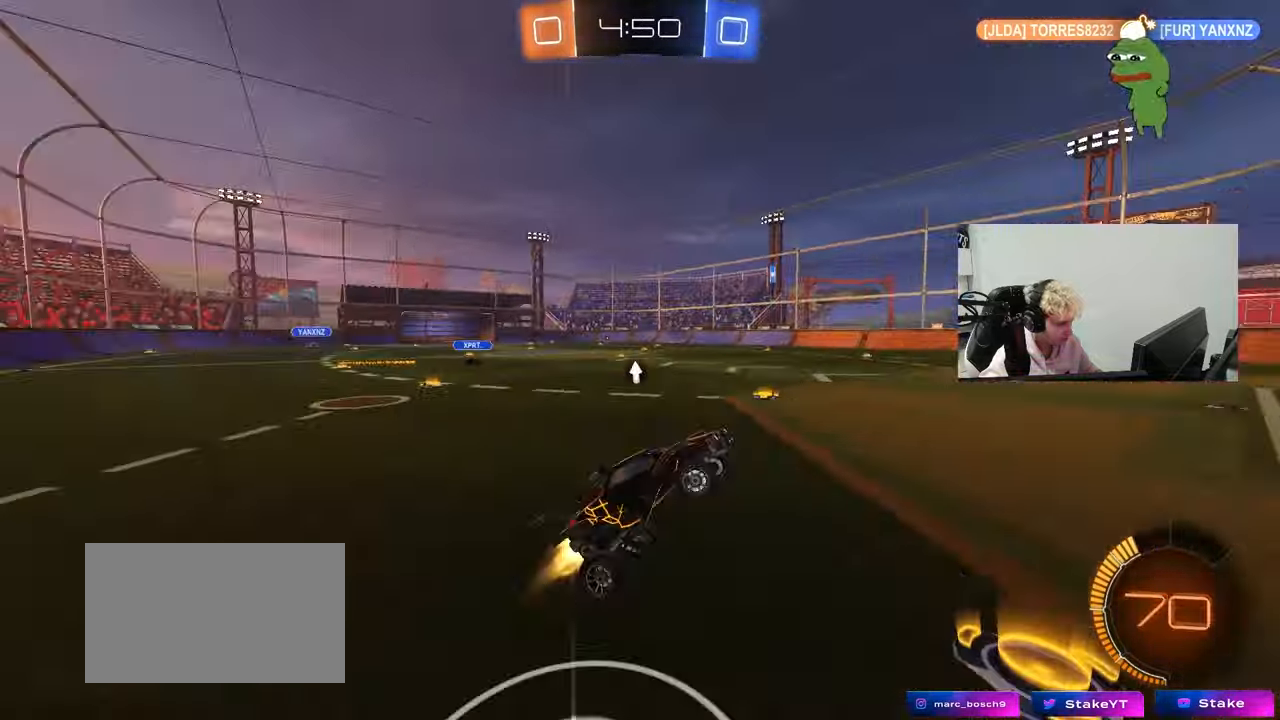
{"keys": ["a", "s", "shift"], "mouse": [], "mouse_move": "still", "events": [[17, "mouse_left", "down"], [17, "s", "up"], [17, "shift", "down"], [117, "s", "down"], [300, "mouse_left", "up"]]}
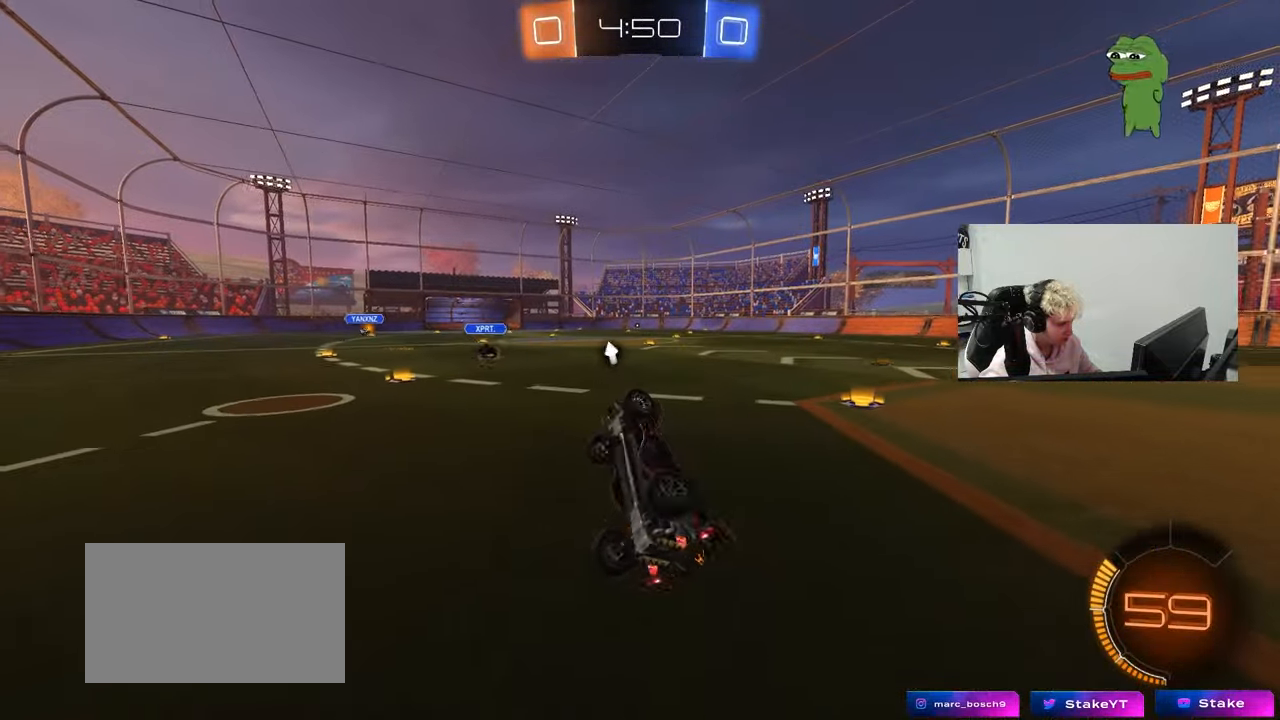
{"keys": ["w"], "mouse": [], "mouse_move": "still", "events": [[183, "s", "up"], [183, "space", "down"], [317, "space", "up"], [317, "w", "down"], [367, "a", "up"], [367, "shift", "up"], [417, "d", "down"], [500, "d", "up"]]}
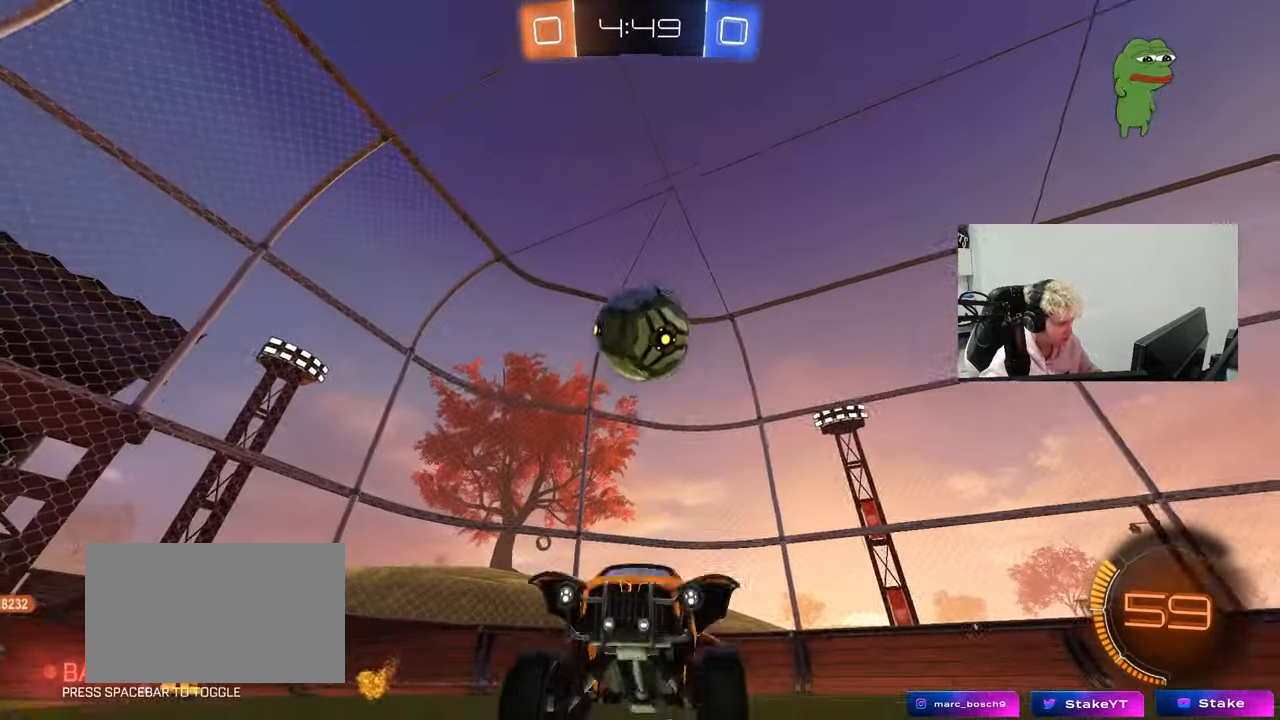
{"keys": ["d", "w"], "mouse": [], "mouse_move": "still", "events": [[150, "d", "down"], [333, "d", "up"], [467, "d", "down"]]}
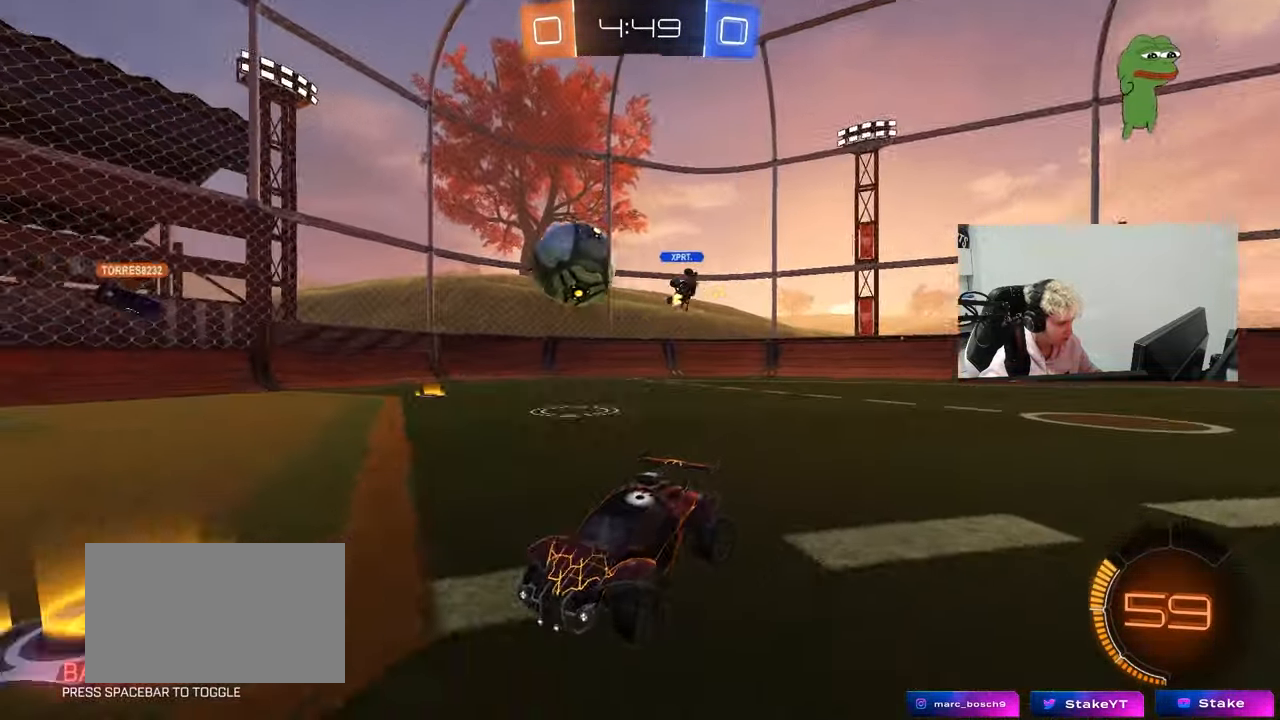
{"keys": ["a", "w"], "mouse": [], "mouse_move": "still", "events": [[200, "d", "up"], [450, "a", "down"]]}
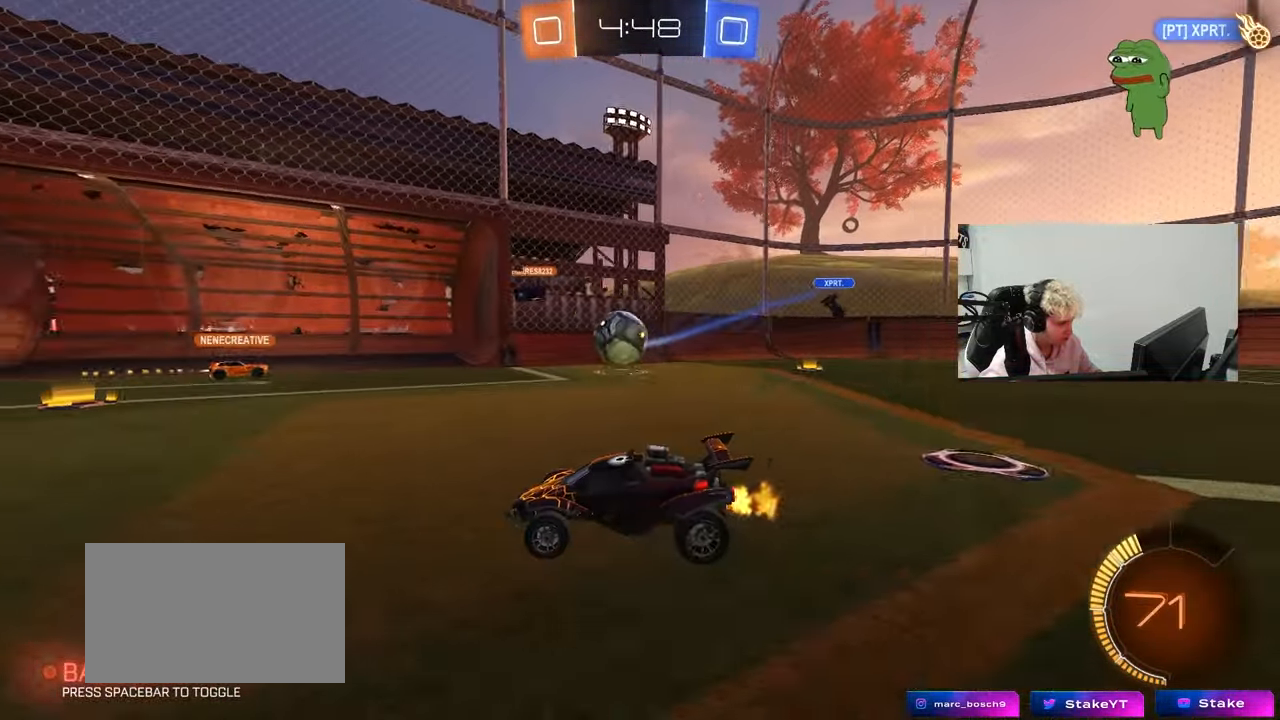
{"keys": ["d"], "mouse": [], "mouse_move": "still", "events": [[133, "a", "up"], [217, "d", "down"], [267, "w", "up"], [367, "s", "down"], [500, "s", "up"]]}
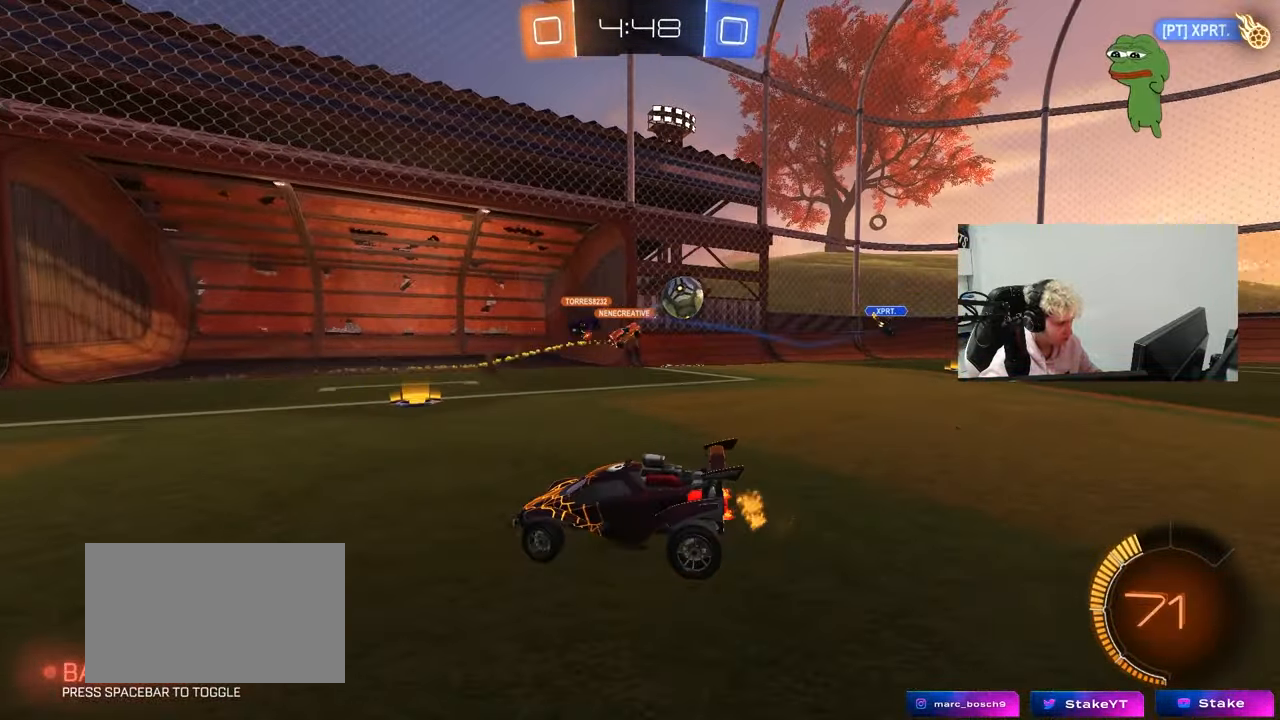
{"keys": ["w"], "mouse": [], "mouse_move": "still", "events": [[50, "shift", "down"], [150, "w", "down"], [200, "shift", "up"], [383, "d", "up"]]}
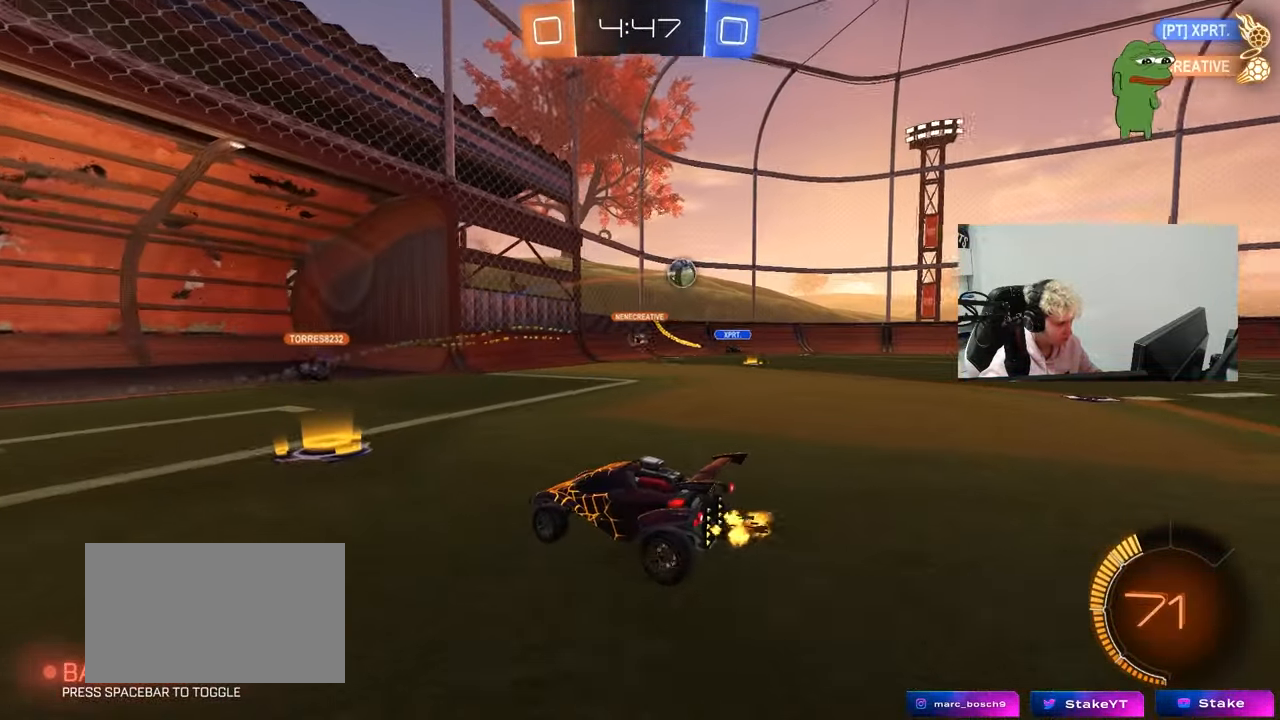
{"keys": ["d", "shift", "w"], "mouse": [], "mouse_move": "still", "events": [[67, "d", "down"], [117, "d", "up"], [167, "a", "down"], [450, "a", "up"], [450, "d", "down"], [483, "shift", "down"]]}
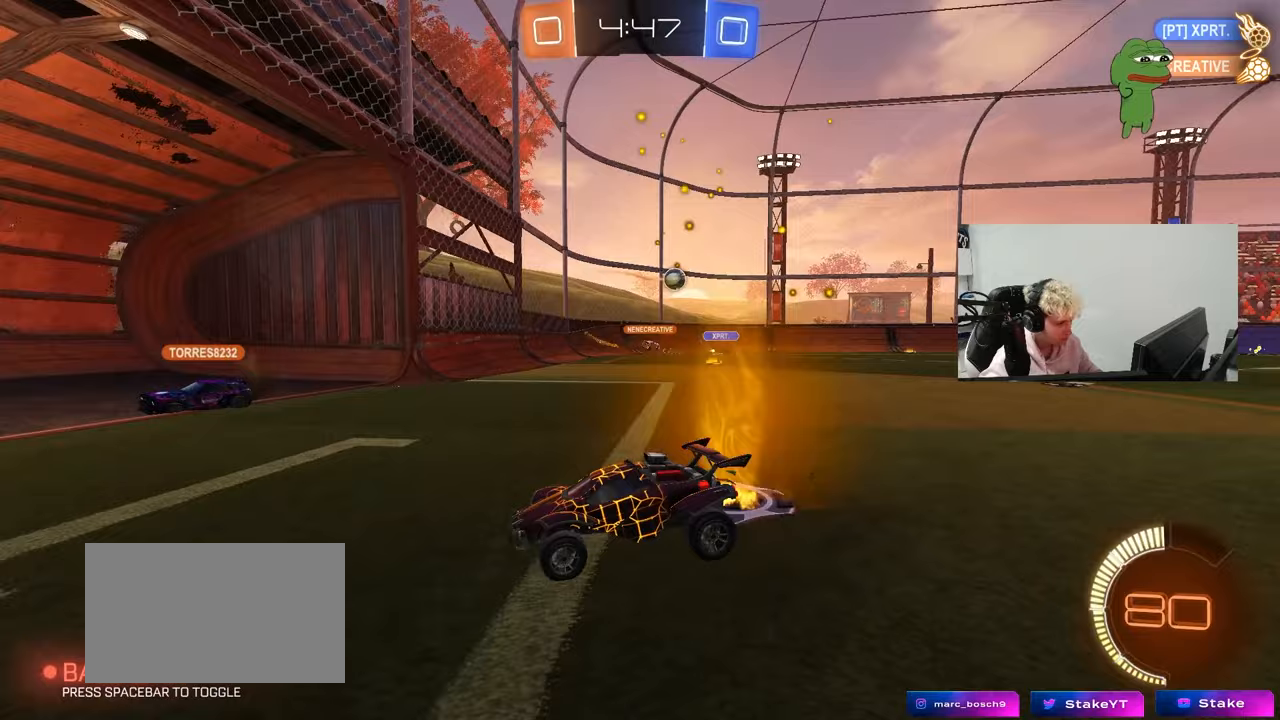
{"keys": ["d", "w"], "mouse": [], "mouse_move": "still", "events": [[217, "shift", "up"]]}
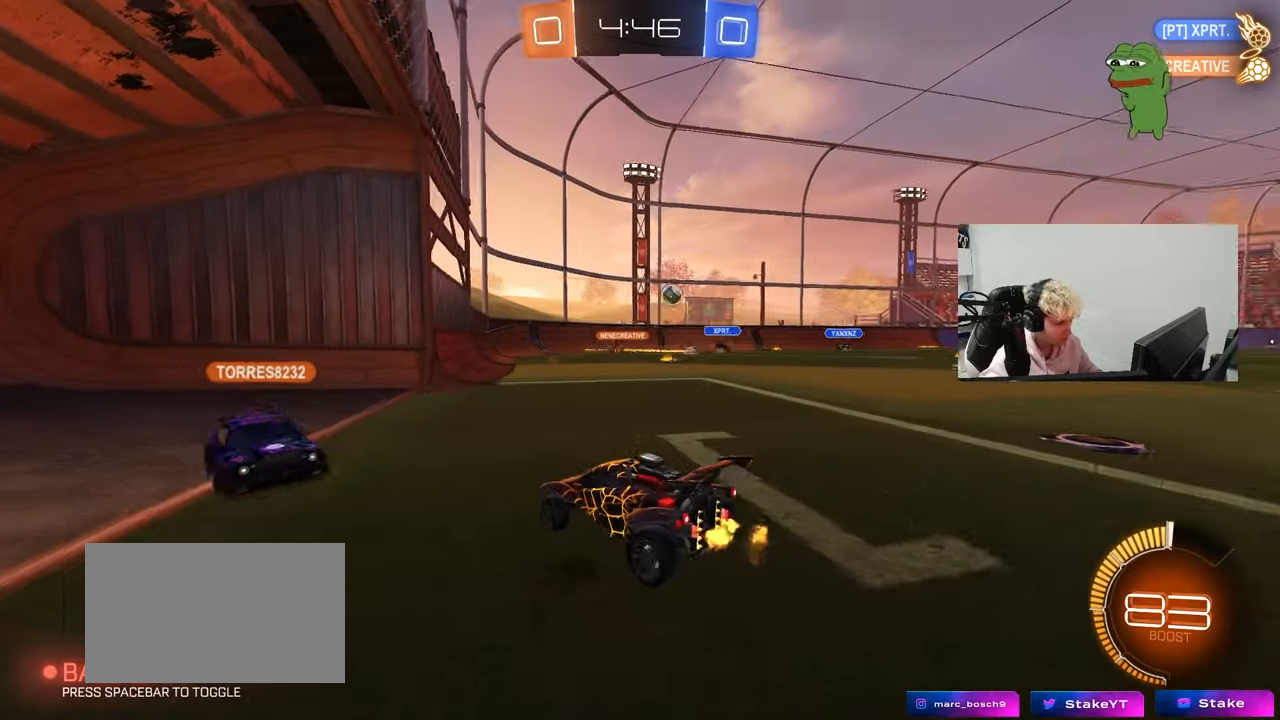
{"keys": ["a", "w"], "mouse": [], "mouse_move": "still", "events": [[333, "d", "up"], [433, "a", "down"]]}
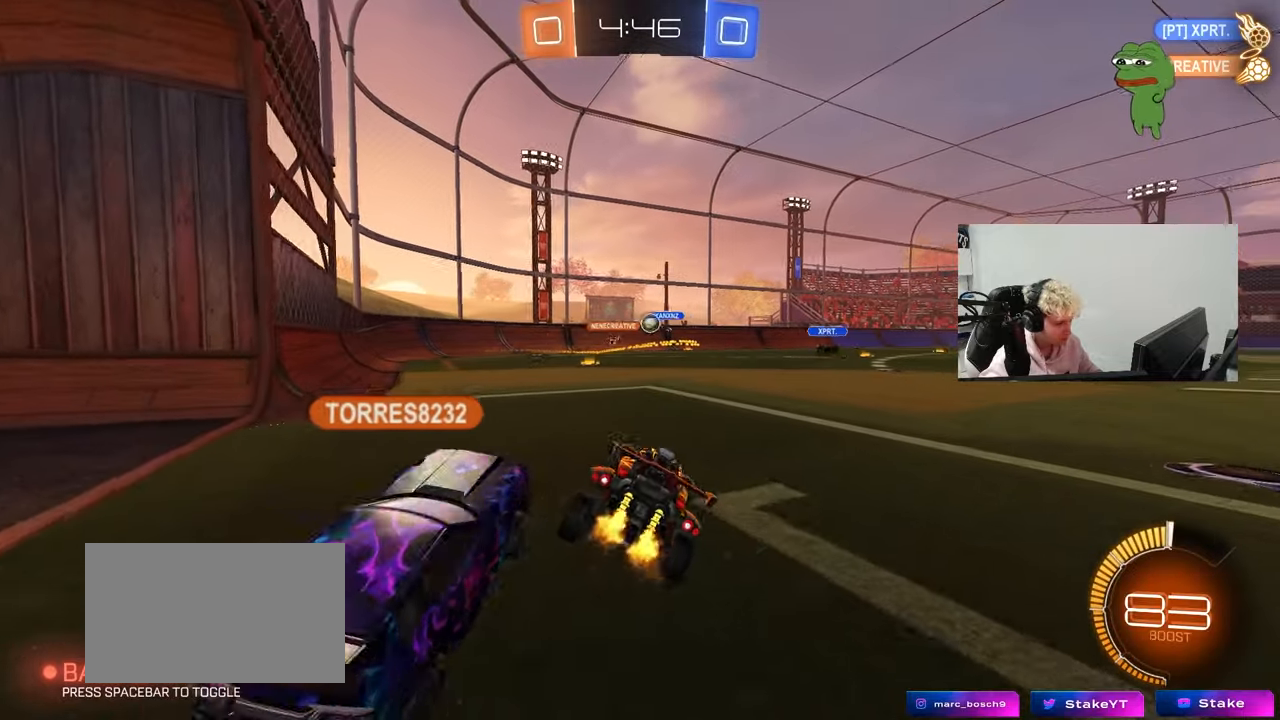
{"keys": ["d", "w"], "mouse": [], "mouse_move": "still", "events": [[250, "a", "up"], [300, "d", "down"], [400, "shift", "down"], [483, "shift", "up"]]}
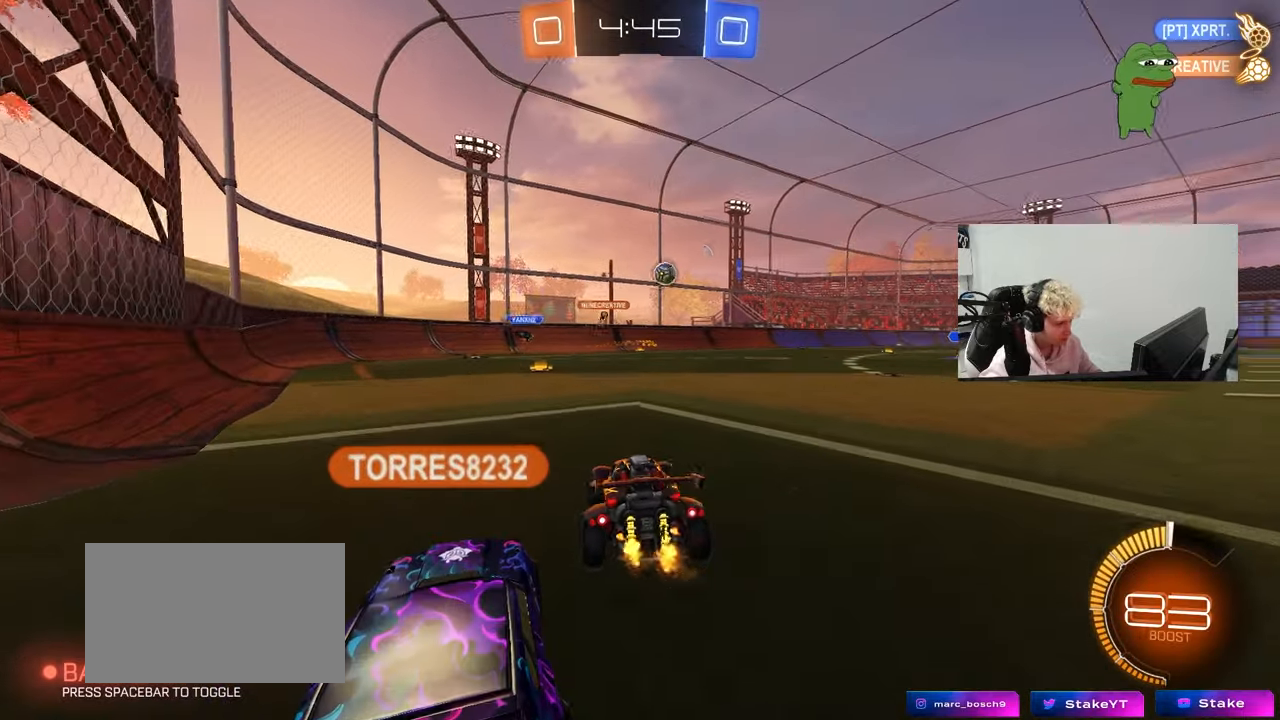
{"keys": ["w"], "mouse": ["left"], "mouse_move": "still", "events": [[133, "mouse_left", "down"], [467, "d", "up"]]}
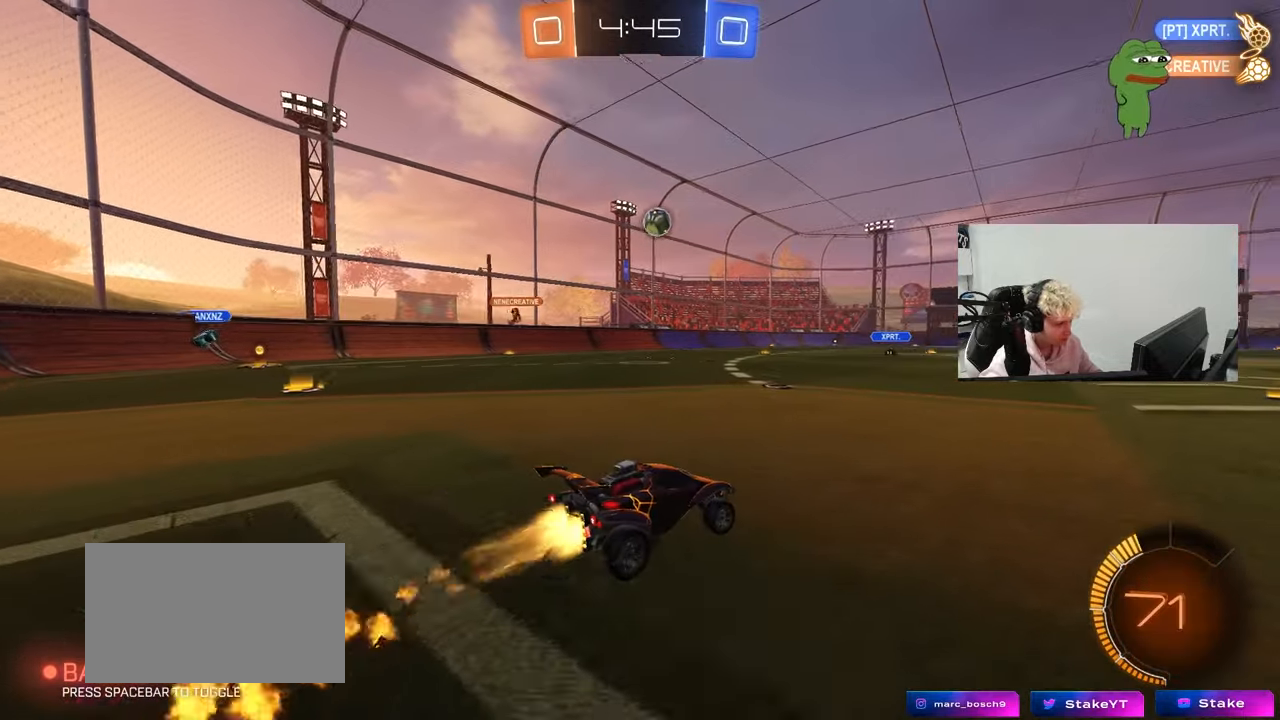
{"keys": ["w"], "mouse": [], "mouse_move": "still", "events": [[183, "d", "down"], [233, "d", "up"], [233, "mouse_left", "up"]]}
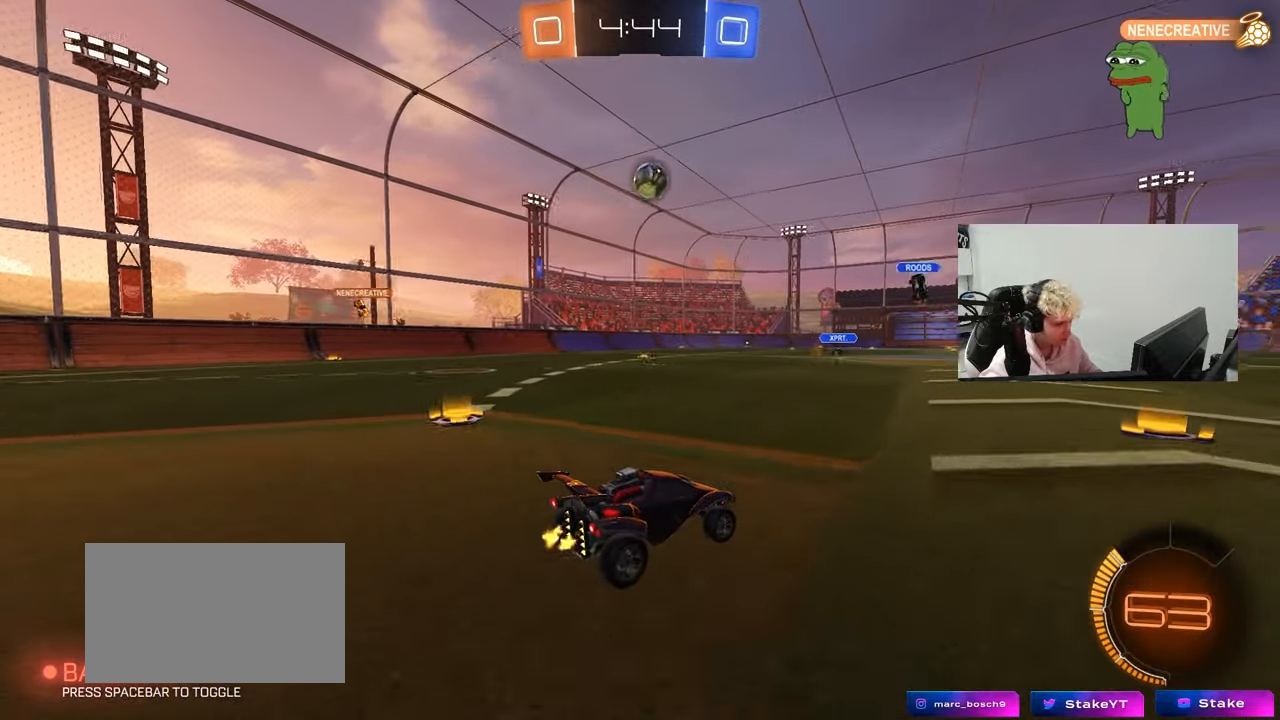
{"keys": ["d", "w"], "mouse": [], "mouse_move": "still", "events": [[67, "d", "down"], [217, "d", "up"], [350, "d", "down"]]}
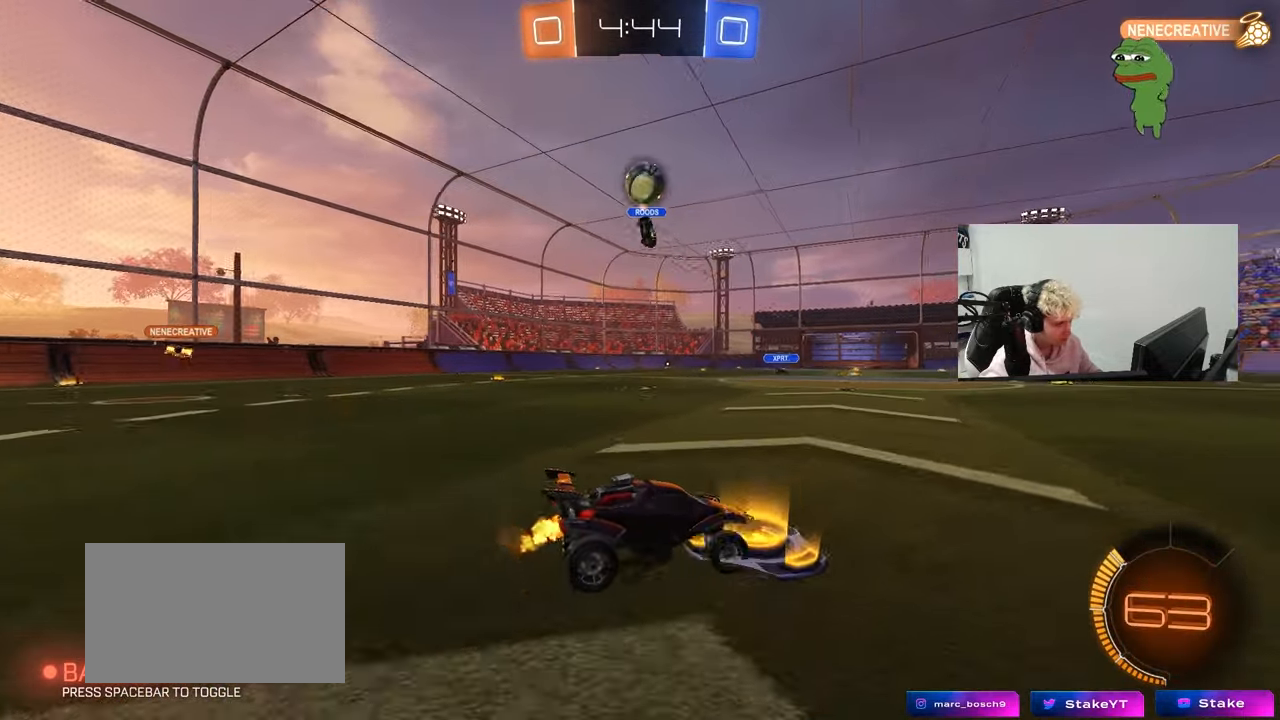
{"keys": ["d", "shift", "w"], "mouse": [], "mouse_move": "still", "events": [[450, "shift", "down"]]}
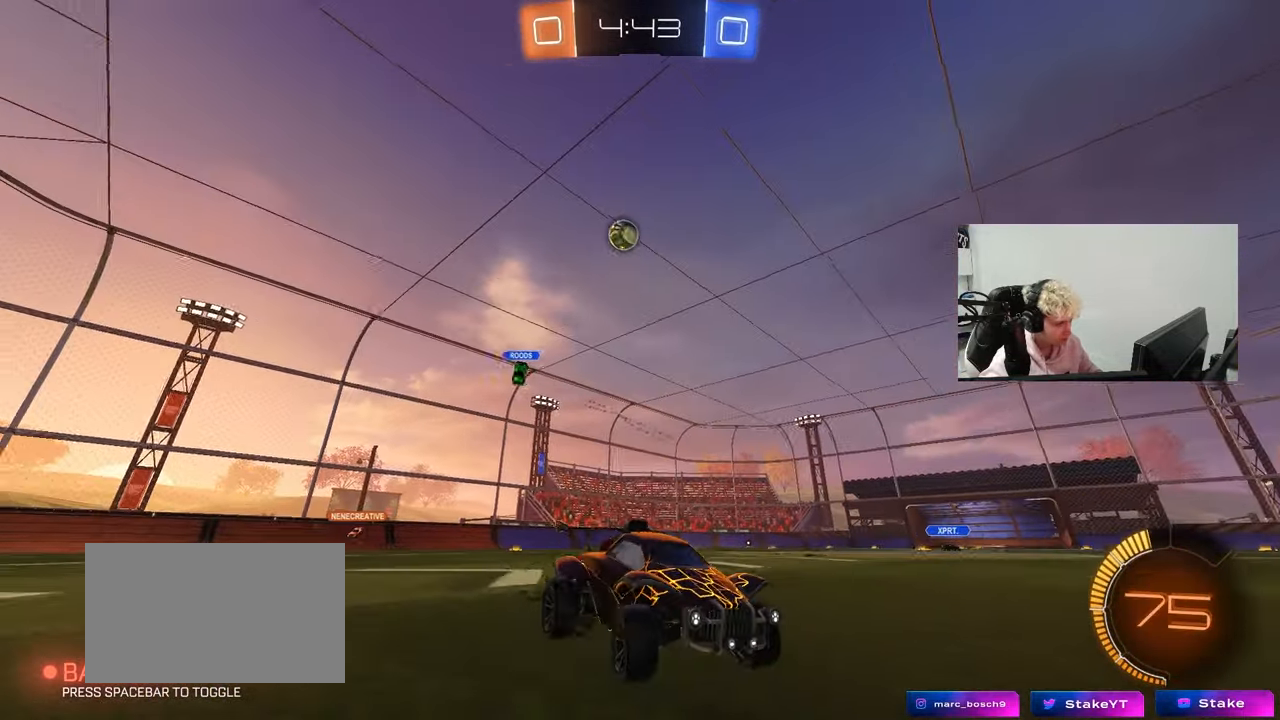
{"keys": ["w"], "mouse": [], "mouse_move": "still", "events": [[150, "shift", "up"], [483, "d", "up"]]}
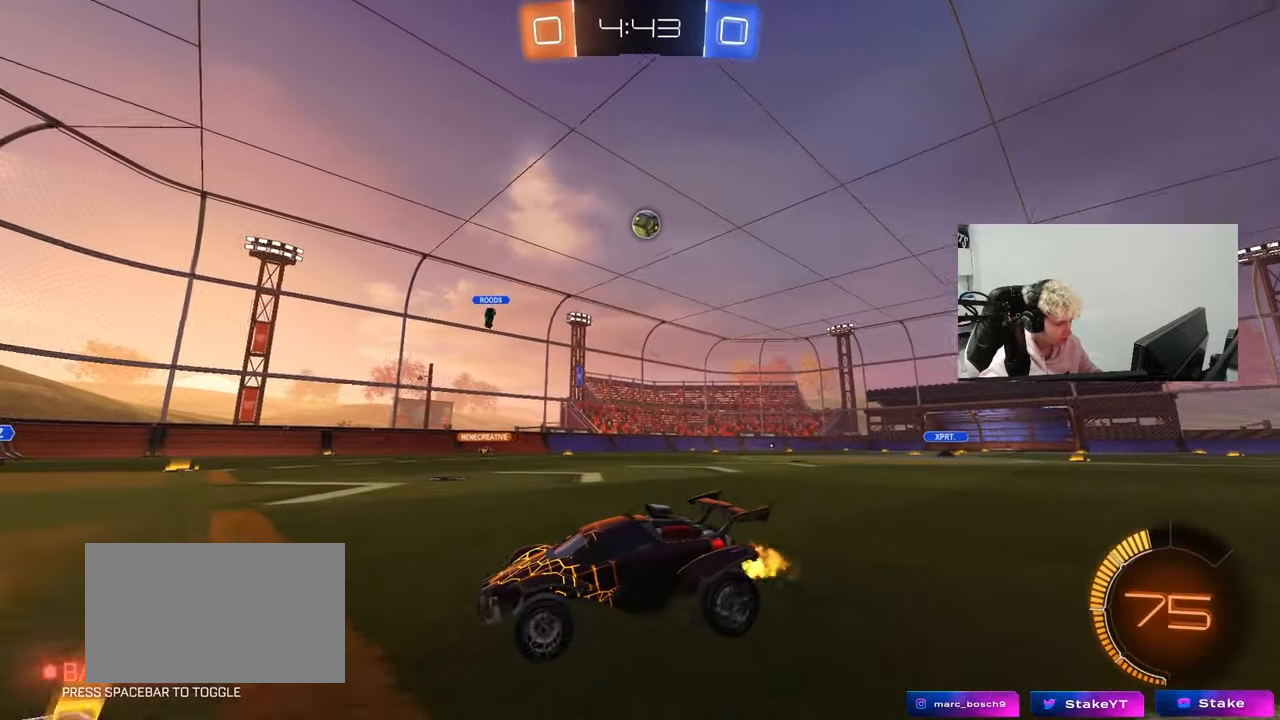
{"keys": ["w"], "mouse": [], "mouse_move": "still", "events": [[17, "a", "down"], [200, "a", "up"], [350, "w", "up"], [400, "w", "down"]]}
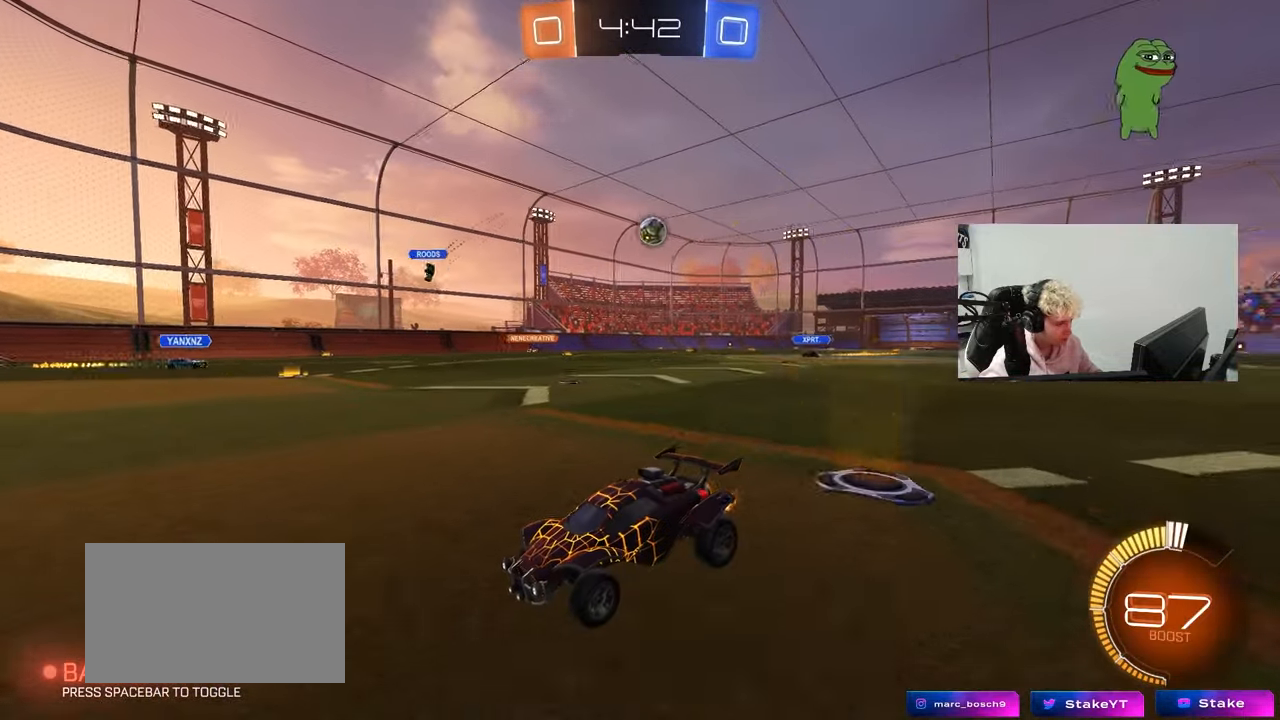
{"keys": [], "mouse": [], "mouse_move": "still", "events": [[267, "d", "down"], [417, "d", "up"], [500, "w", "up"]]}
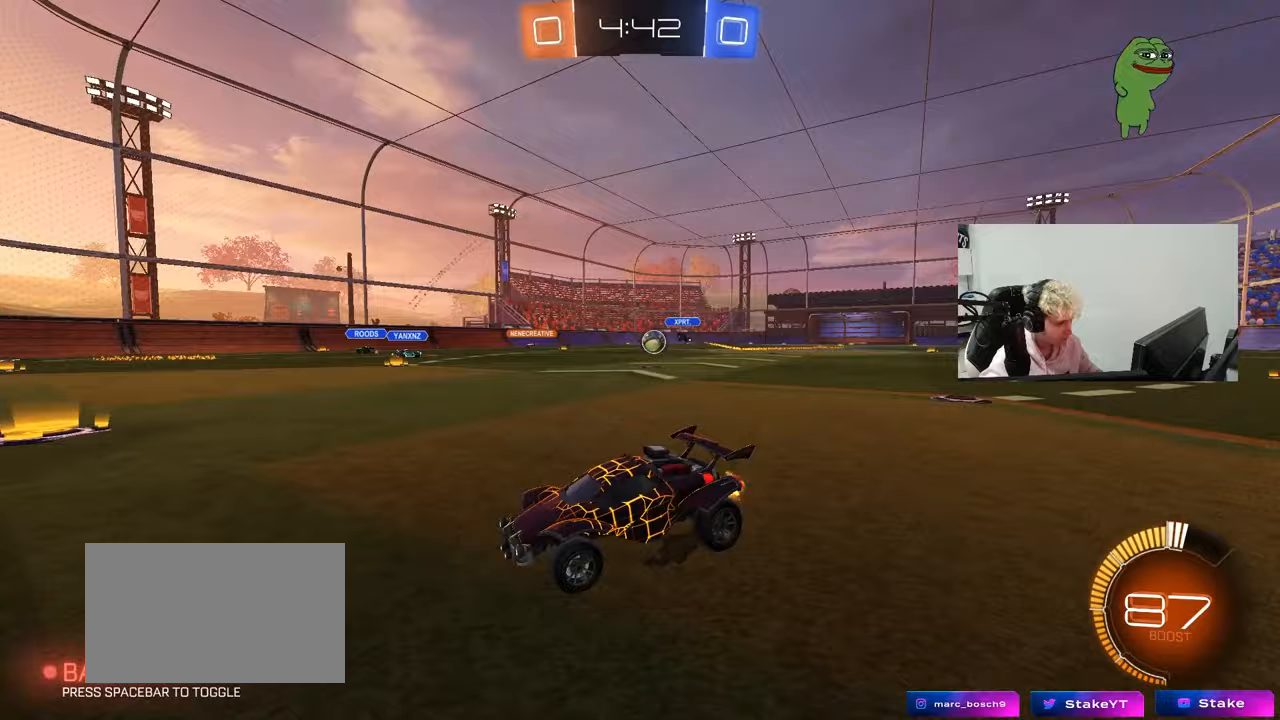
{"keys": ["d"], "mouse": [], "mouse_move": "still", "events": [[100, "d", "down"]]}
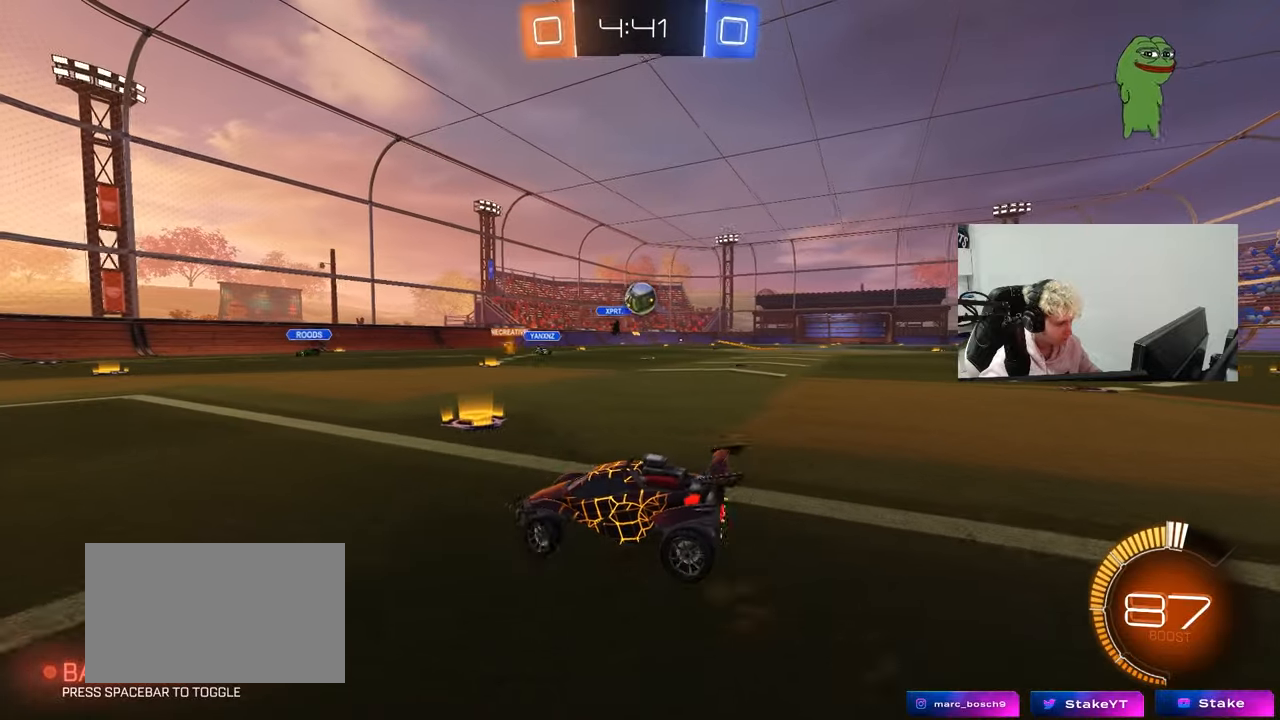
{"keys": ["a", "w"], "mouse": ["left"], "mouse_move": "still", "events": [[67, "mouse_right", "down"], [117, "s", "down"], [167, "mouse_left", "down"], [200, "a", "down"], [200, "shift", "down"], [250, "d", "up"], [300, "mouse_right", "up"], [300, "shift", "up"], [350, "mouse_left", "up"], [400, "mouse_left", "down"], [400, "s", "up"], [500, "w", "down"]]}
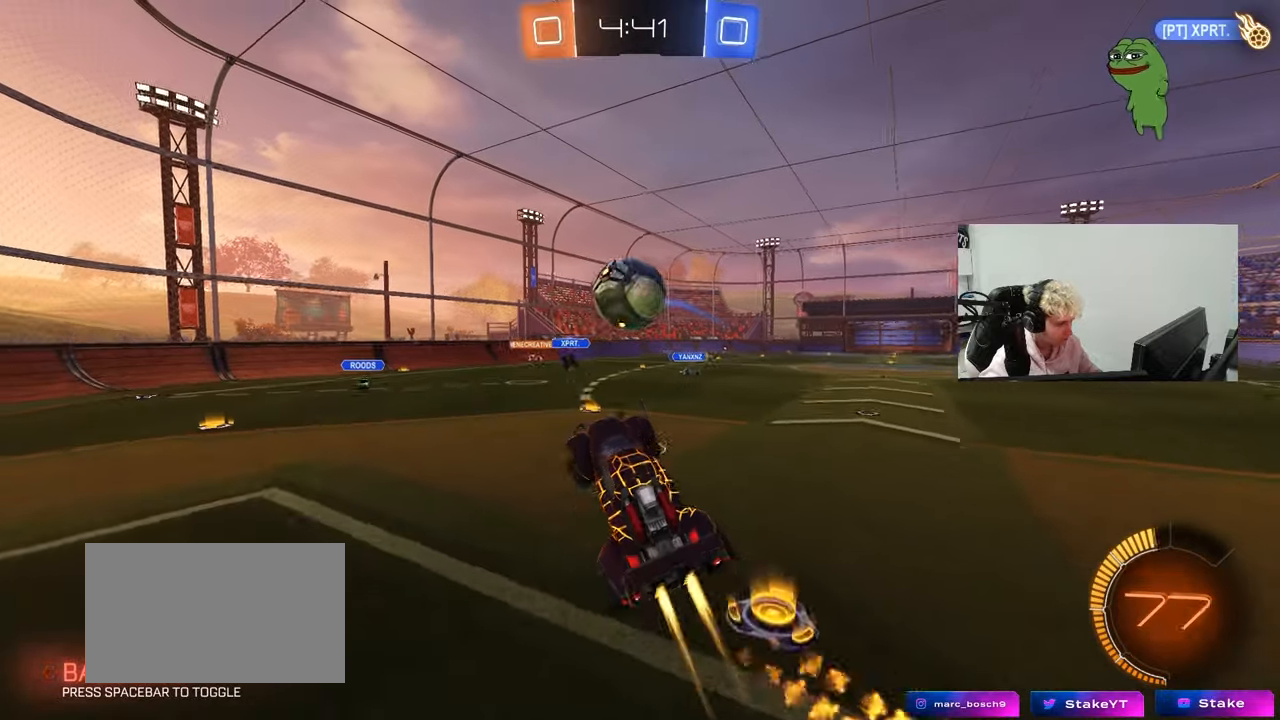
{"keys": ["a", "s"], "mouse": [], "mouse_move": "up", "events": [[33, "d", "down"], [83, "a", "up"], [83, "mouse_left", "up"], [133, "a", "down"], [183, "d", "up"], [217, "mouse_right", "down"], [267, "shift", "down"], [367, "s", "down"], [367, "w", "up"], [417, "mouse_right", "up"], [467, "shift", "up"]]}
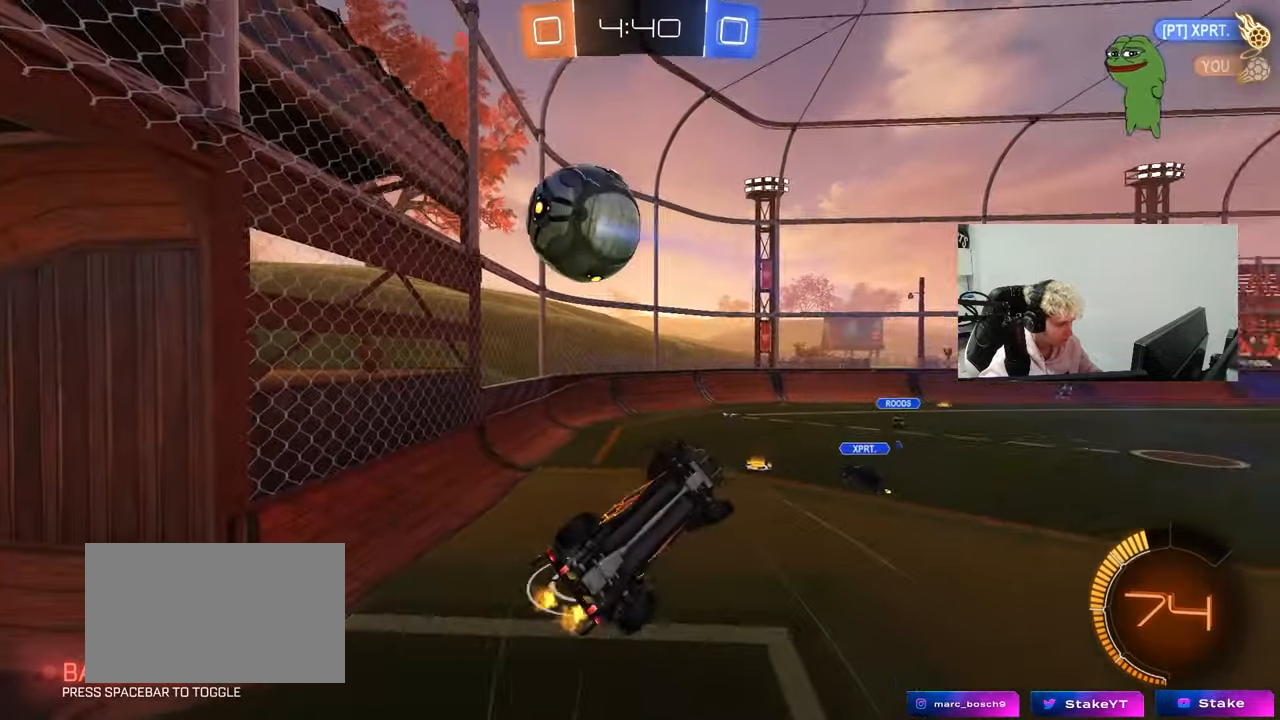
{"keys": [], "mouse": [], "mouse_move": "still", "events": [[100, "d", "down"], [150, "a", "up"], [200, "d", "up"], [233, "a", "down"], [233, "s", "up"], [233, "shift", "down"], [383, "s", "down"], [433, "a", "up"], [433, "shift", "up"], [467, "s", "up"]]}
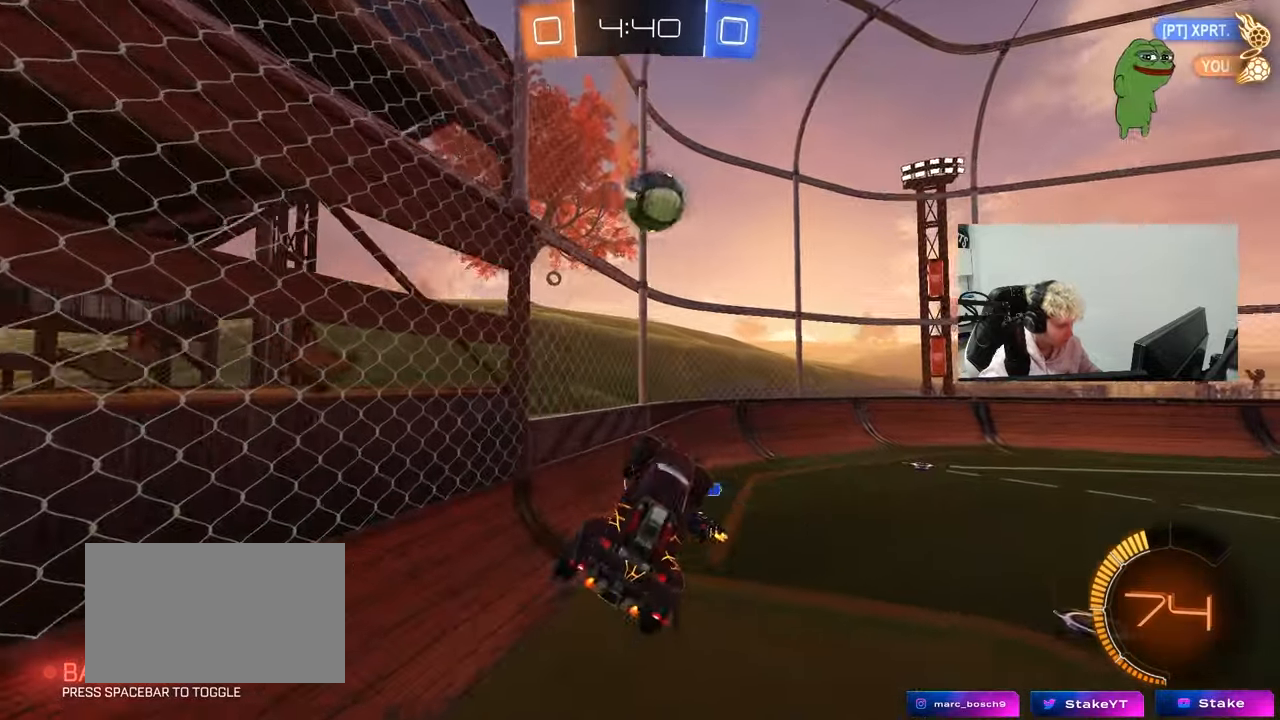
{"keys": [], "mouse": [], "mouse_move": "still", "events": [[67, "d", "down"], [117, "shift", "down"], [217, "d", "up"], [217, "shift", "up"]]}
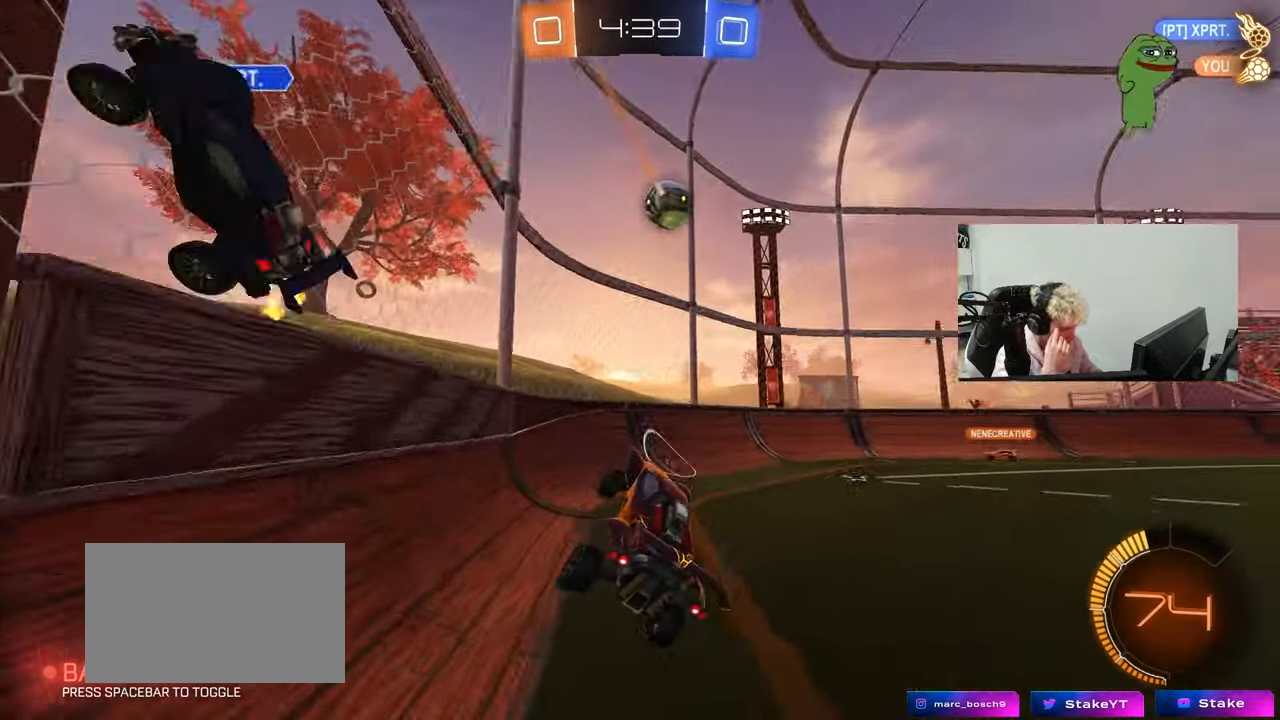
{"keys": ["d", "w"], "mouse": [], "mouse_move": "still", "events": [[83, "w", "down"], [133, "d", "down"], [367, "shift", "down"], [417, "shift", "up"]]}
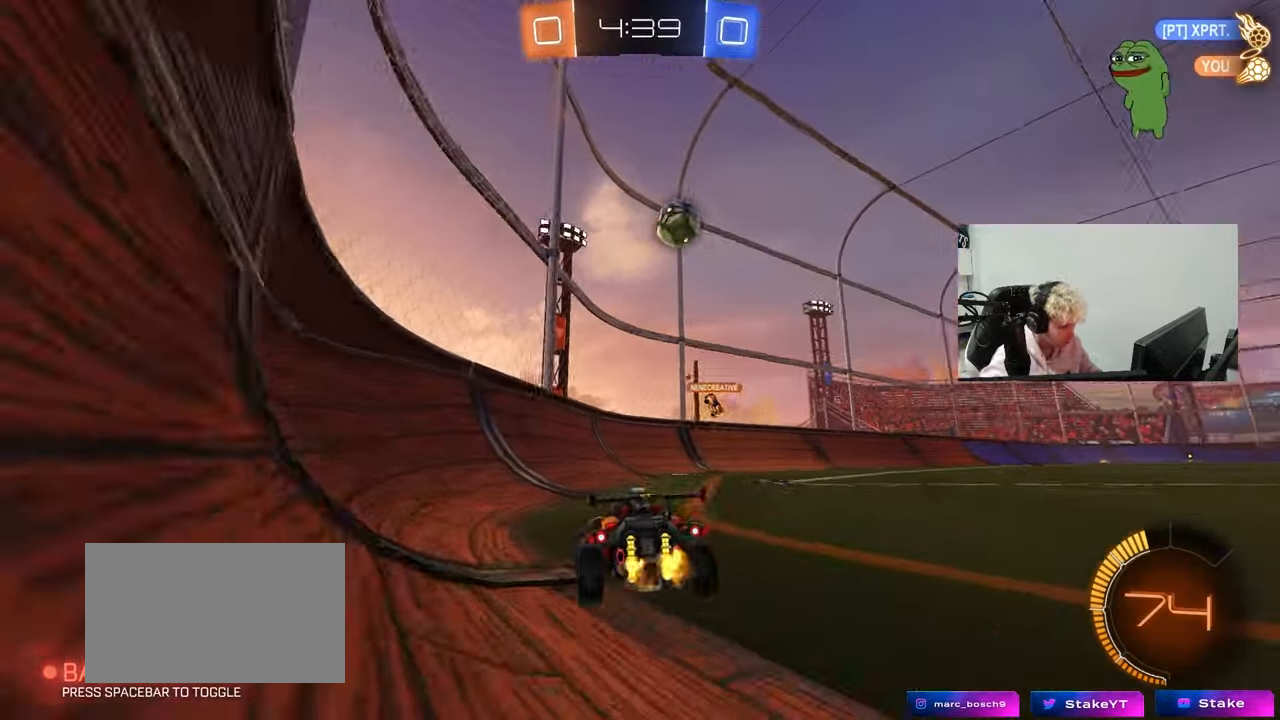
{"keys": ["w"], "mouse": ["left"], "mouse_move": "down-left", "events": [[200, "d", "up"], [233, "mouse_left", "down"]]}